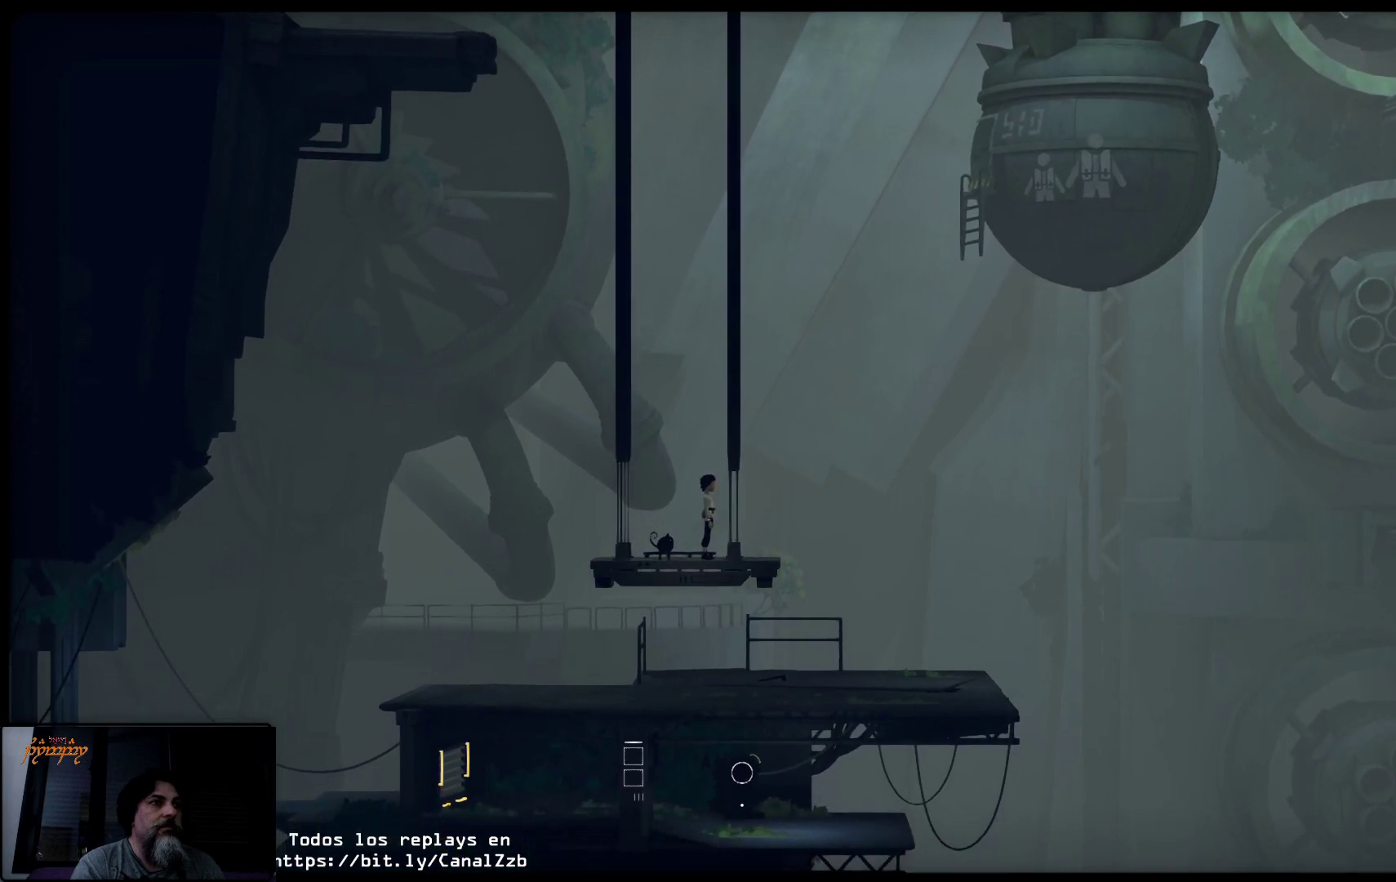
Gameplay with a controller (Xbox layout); each line is a JSON object with the inputs held at the frame after it. "events" lists button and stick changes between this image and that frame as [ms after this image, input, new state], when the widget could be followed in between.
{"buttons": [], "left_stick": "down-left", "right_stick": "center", "events": [[333, "left_stick", "down"], [483, "left_stick", "down-left"]]}
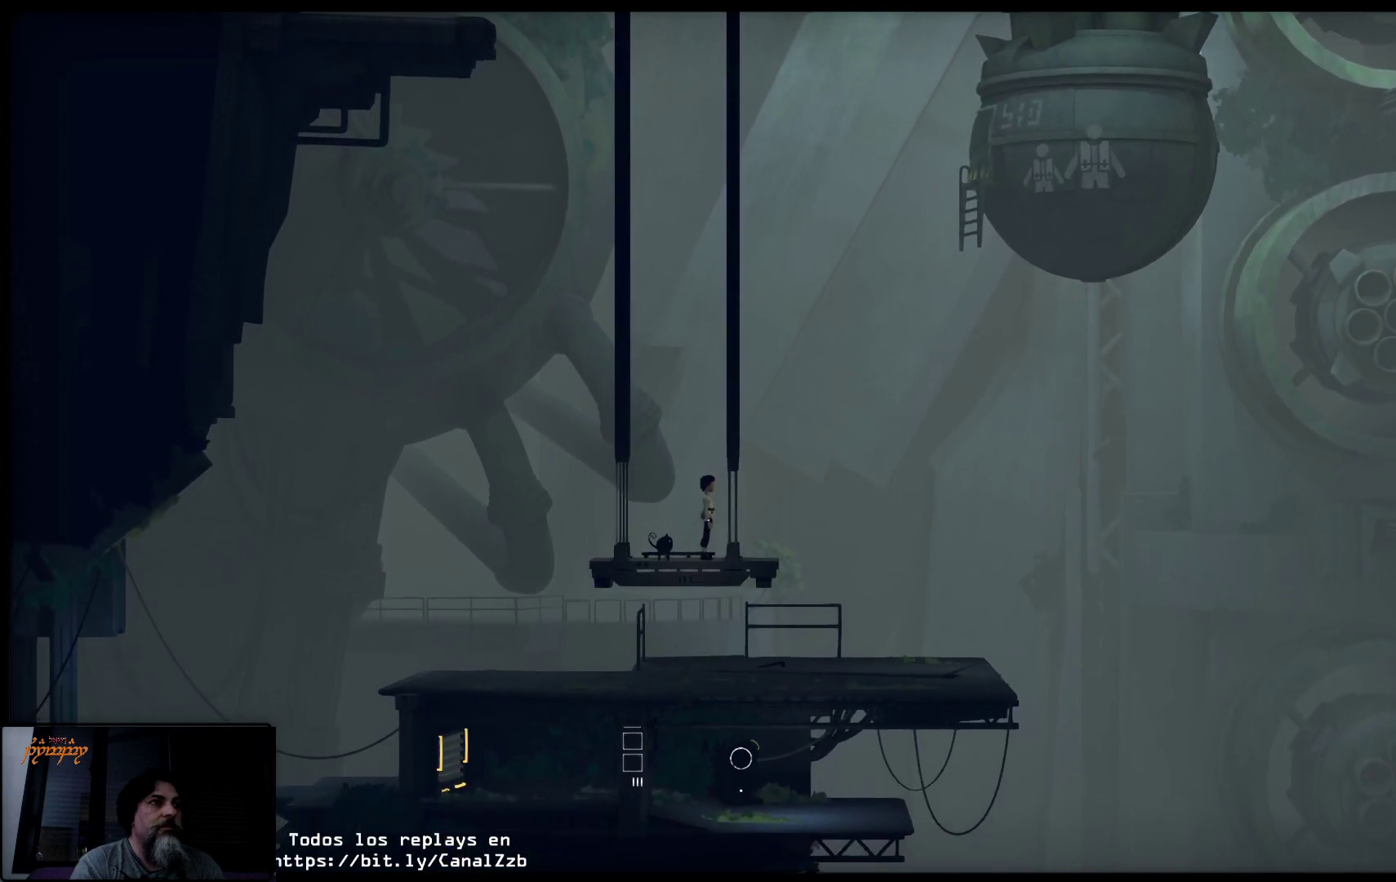
{"buttons": [], "left_stick": "down-left", "right_stick": "center", "events": []}
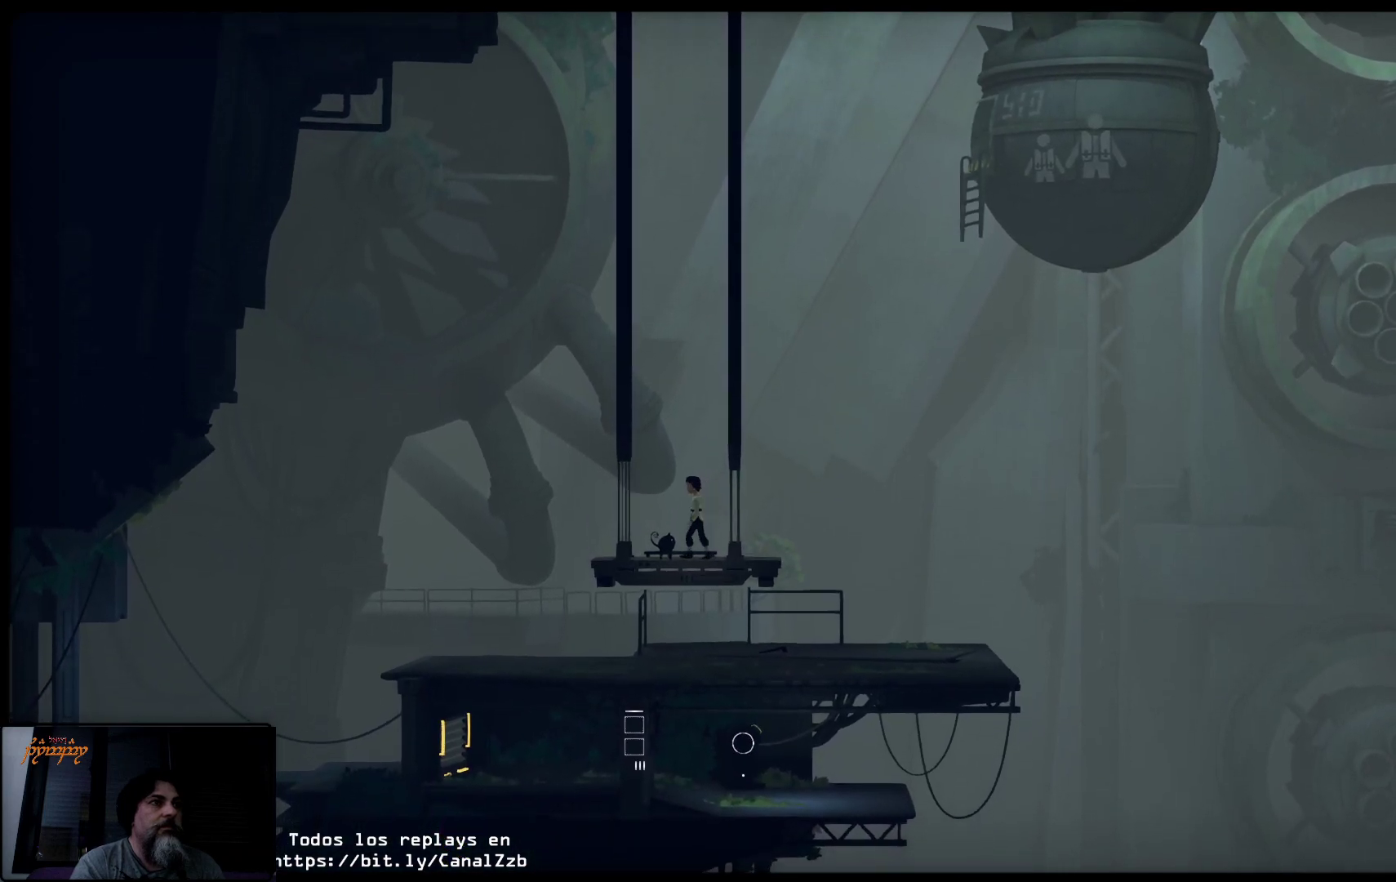
{"buttons": [], "left_stick": "center", "right_stick": "center", "events": [[133, "left_stick", "center"]]}
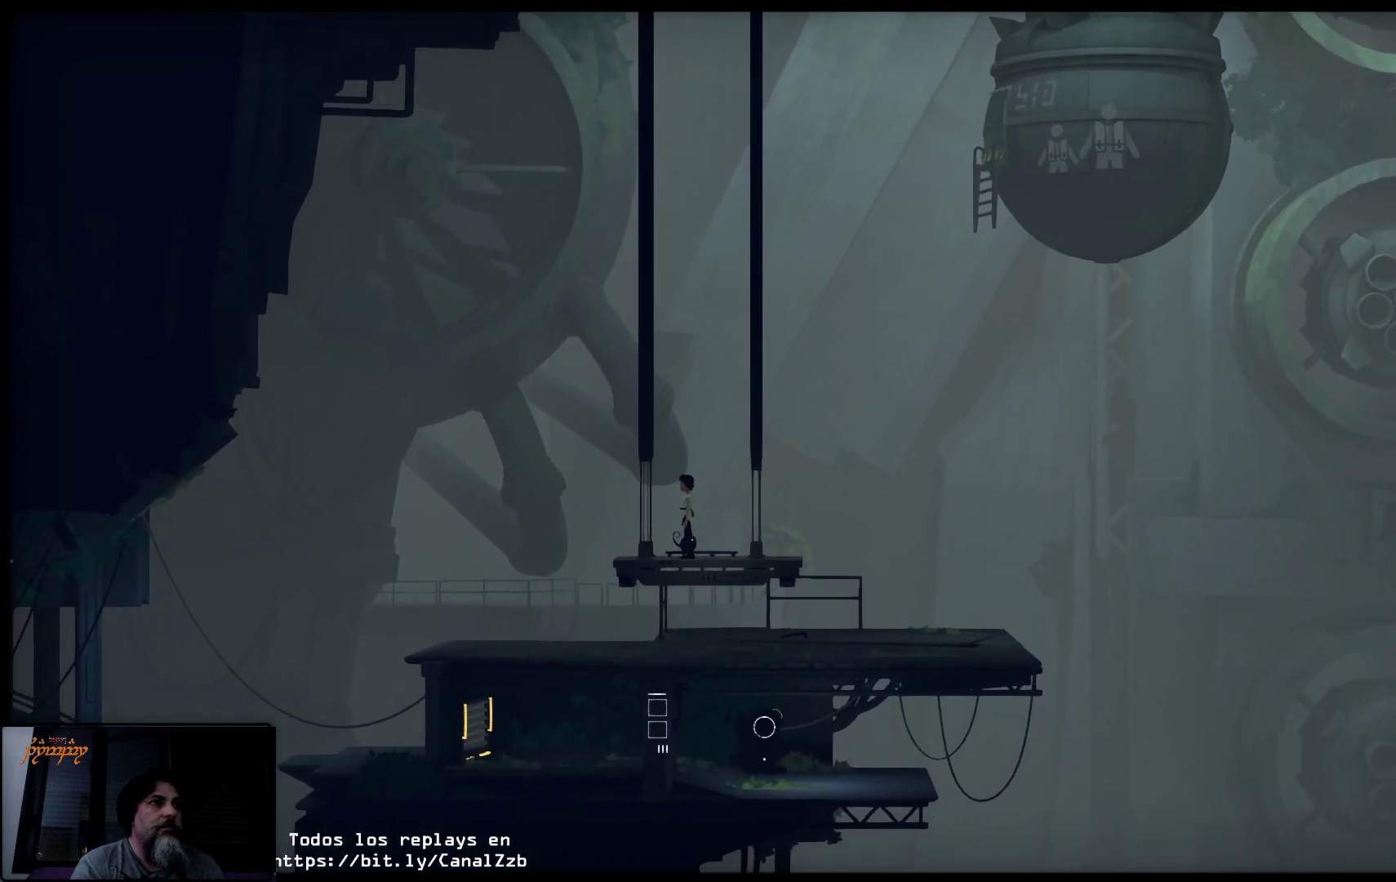
{"buttons": [], "left_stick": "center", "right_stick": "center", "events": [[250, "left_stick", "left"], [500, "left_stick", "center"]]}
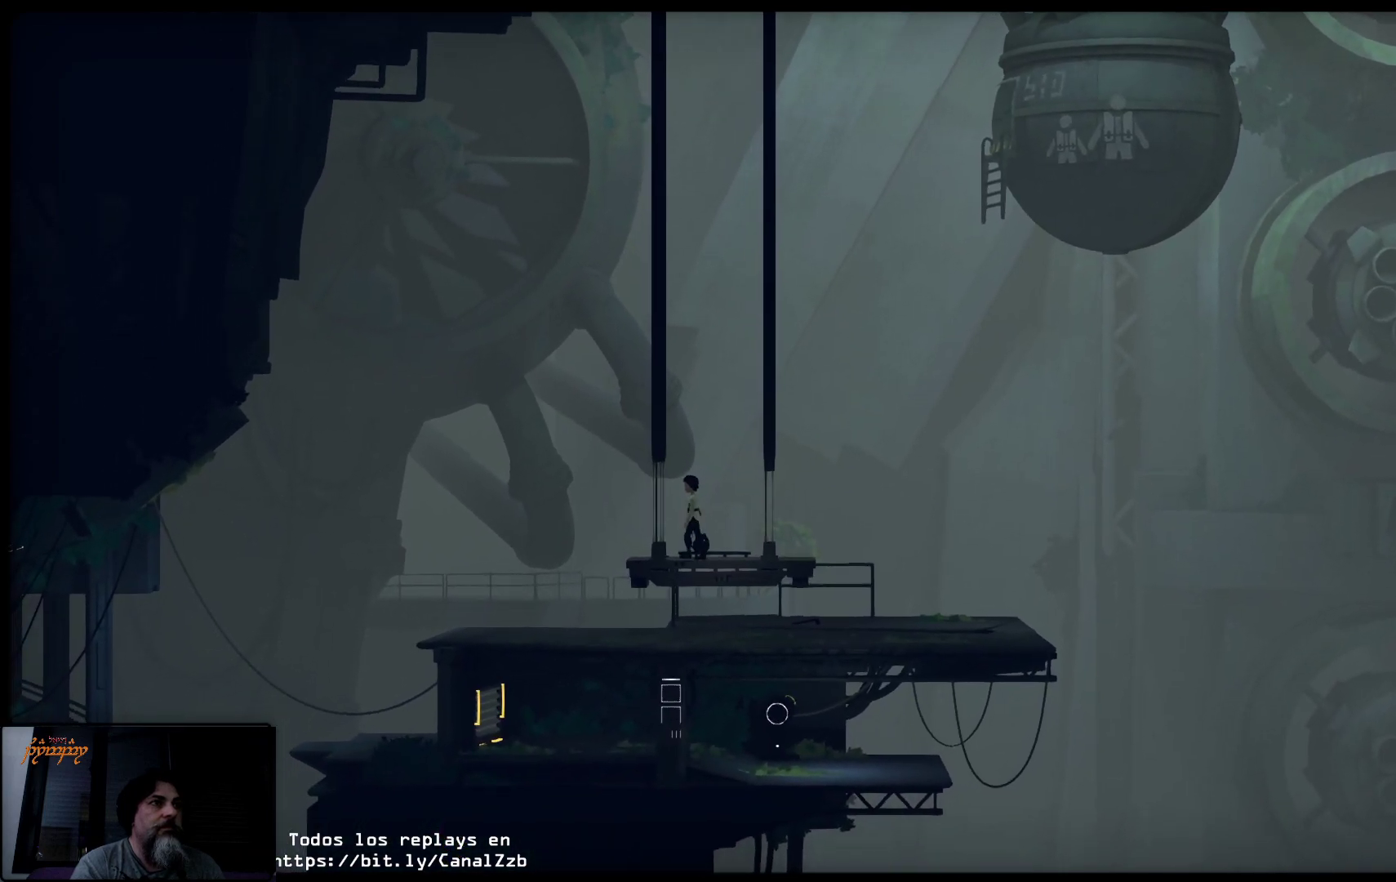
{"buttons": [], "left_stick": "center", "right_stick": "center", "events": [[183, "B", "down"], [333, "B", "up"]]}
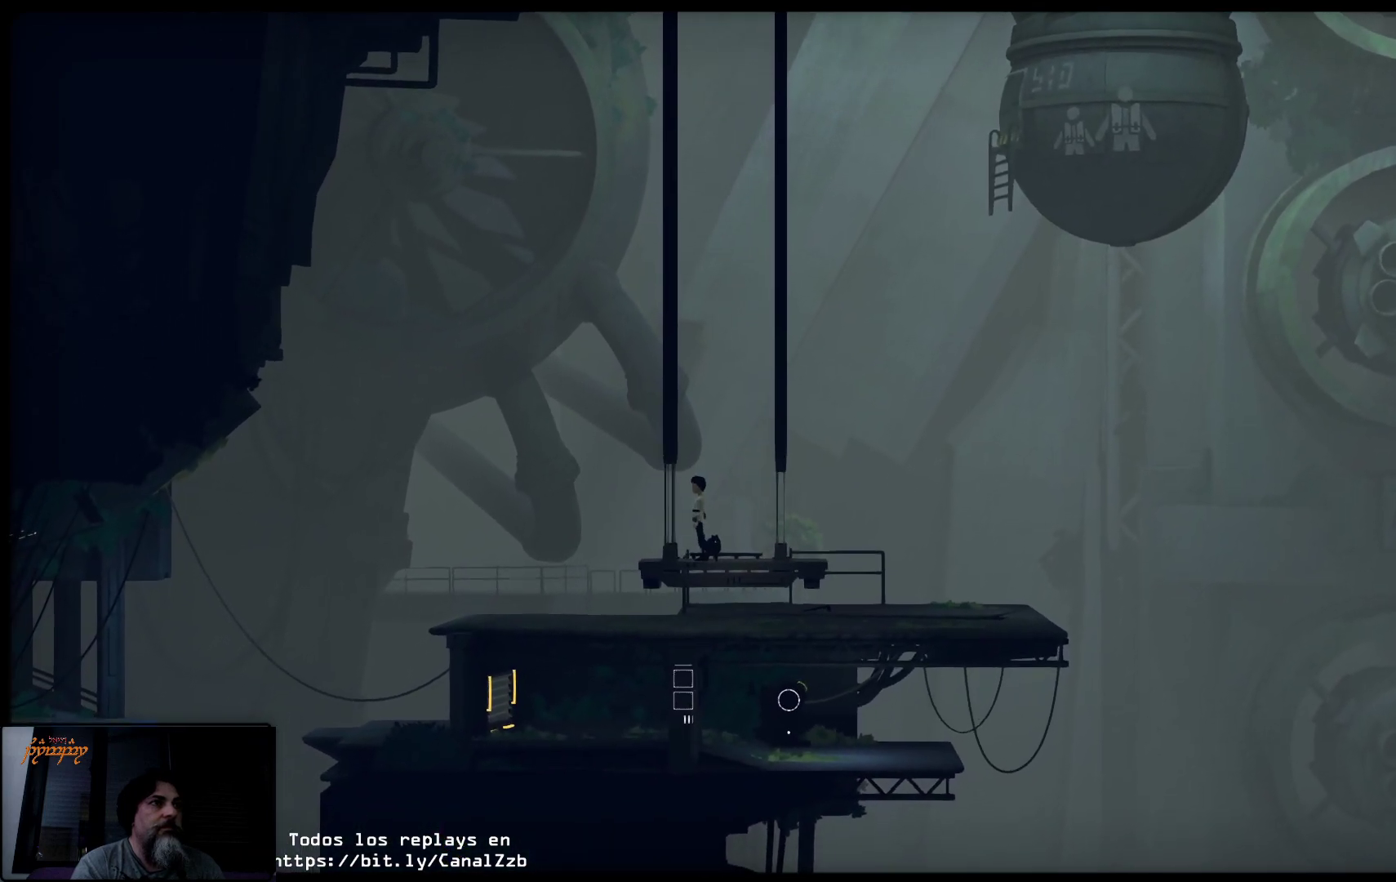
{"buttons": [], "left_stick": "left", "right_stick": "center", "events": [[467, "left_stick", "left"]]}
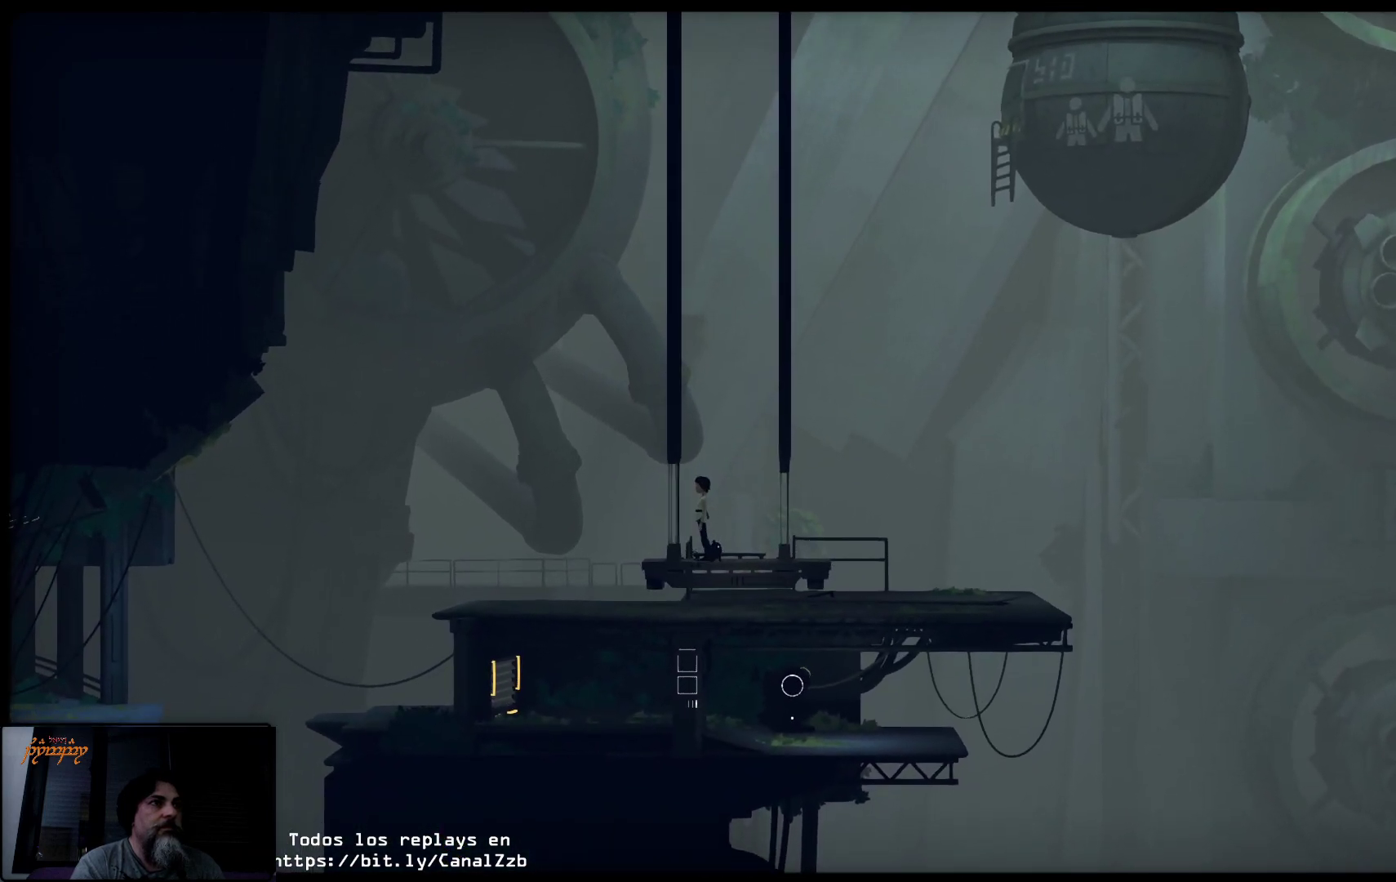
{"buttons": [], "left_stick": "left", "right_stick": "center", "events": []}
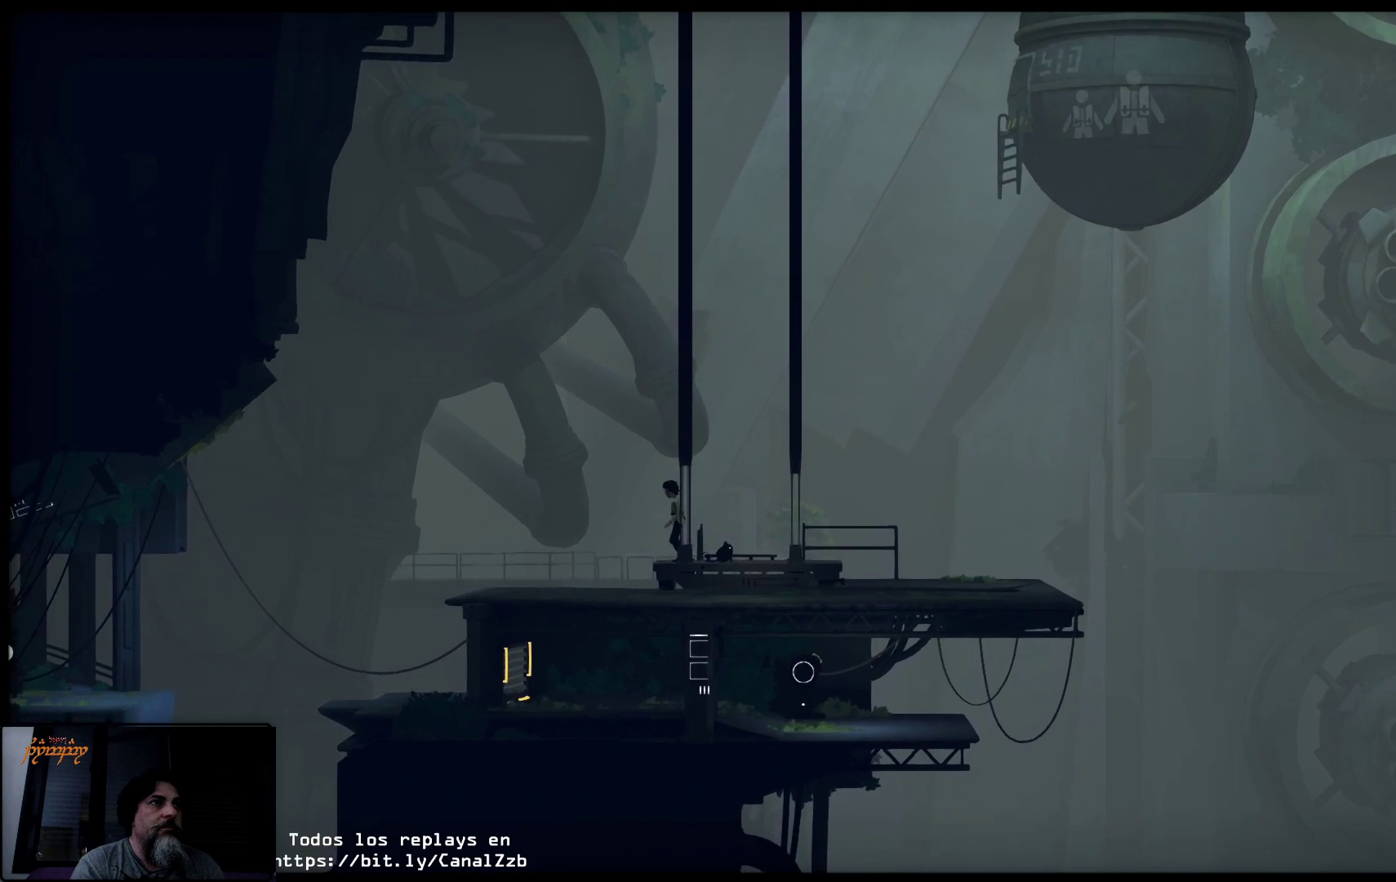
{"buttons": [], "left_stick": "left", "right_stick": "center", "events": []}
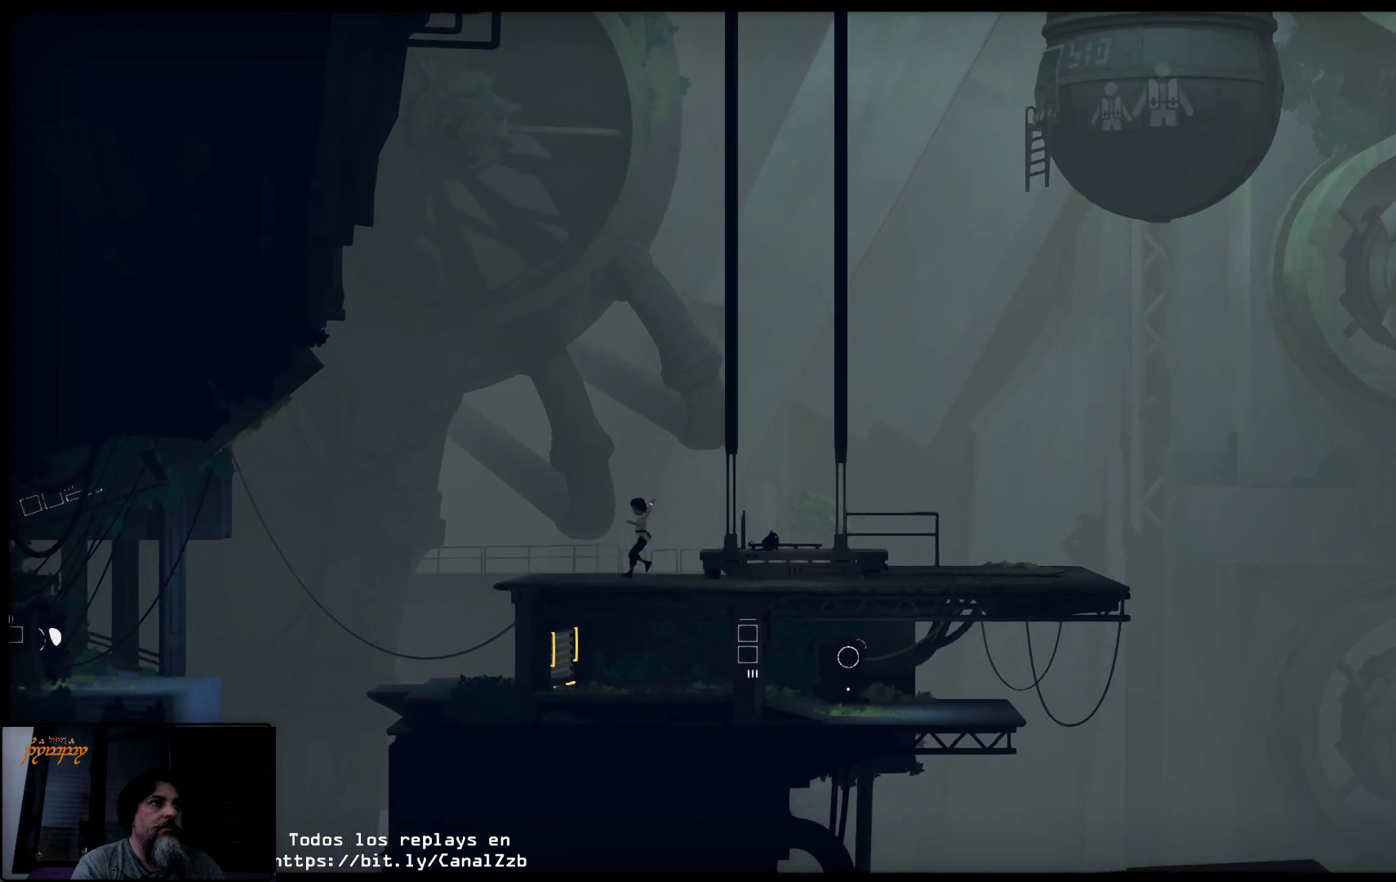
{"buttons": [], "left_stick": "left", "right_stick": "center", "events": []}
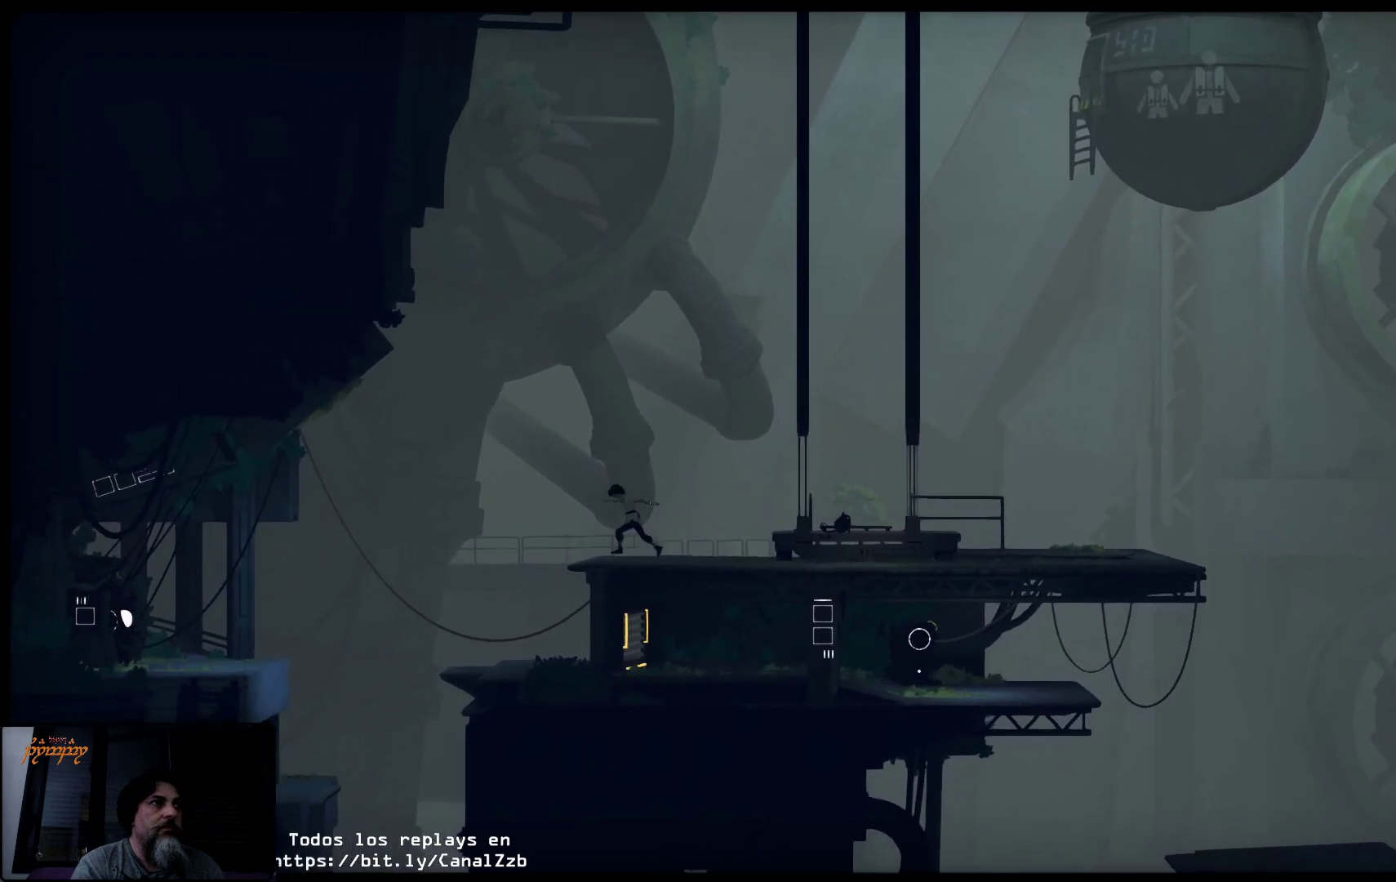
{"buttons": [], "left_stick": "left", "right_stick": "center", "events": []}
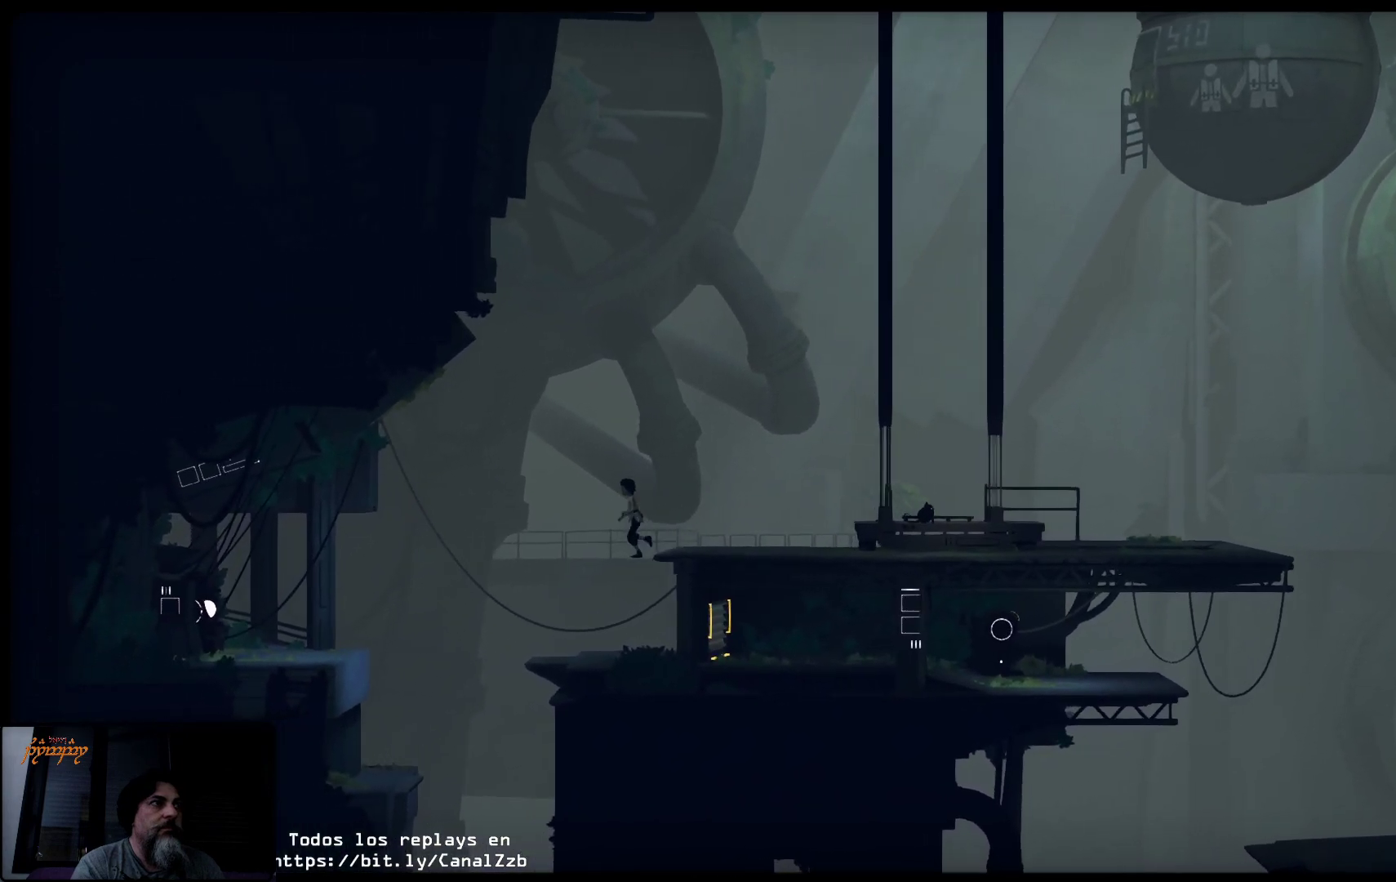
{"buttons": [], "left_stick": "right", "right_stick": "center", "events": [[183, "left_stick", "center"], [383, "left_stick", "right"]]}
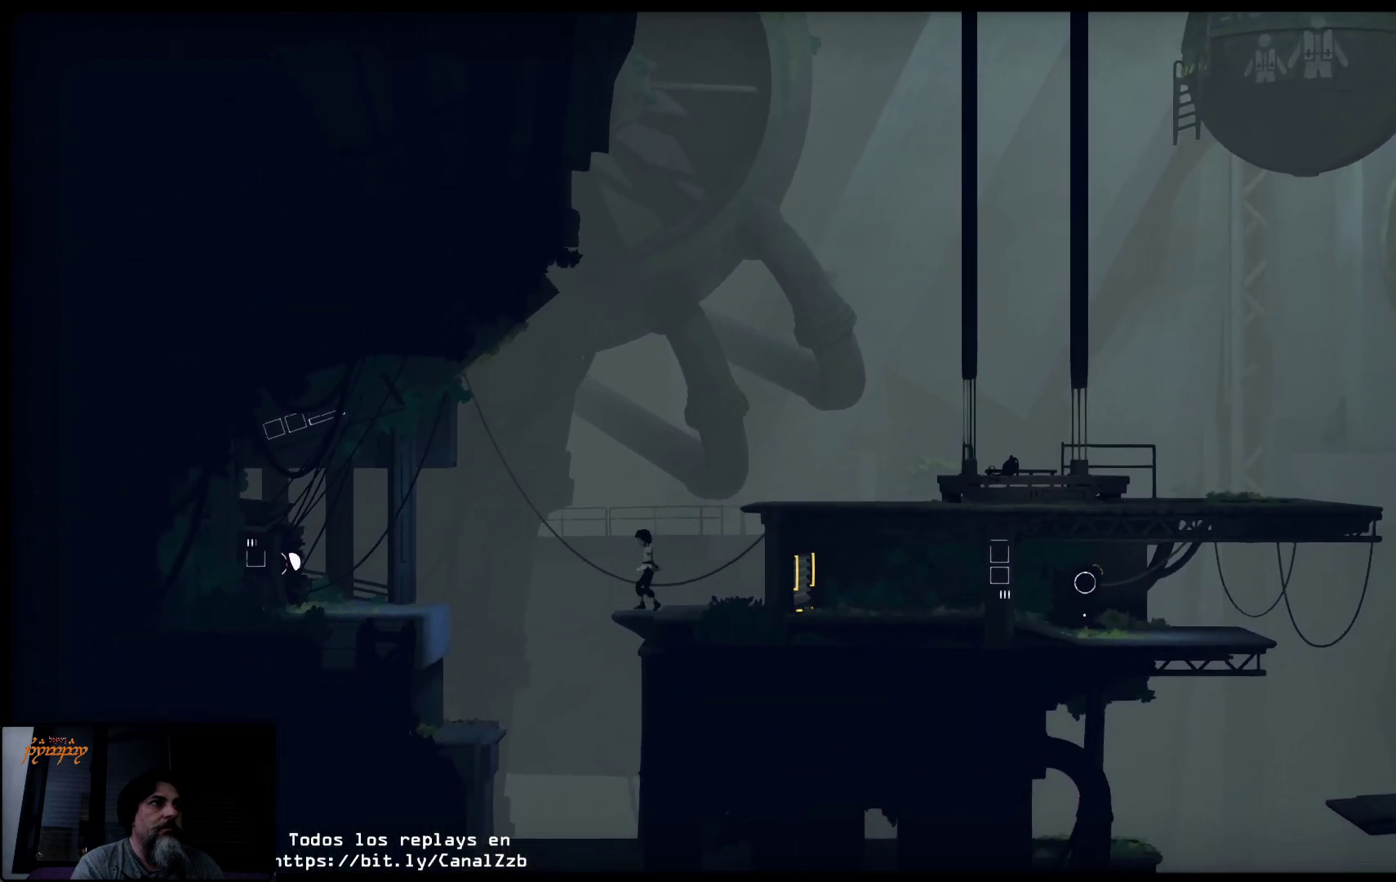
{"buttons": [], "left_stick": "left", "right_stick": "center", "events": [[50, "left_stick", "center"], [250, "left_stick", "left"]]}
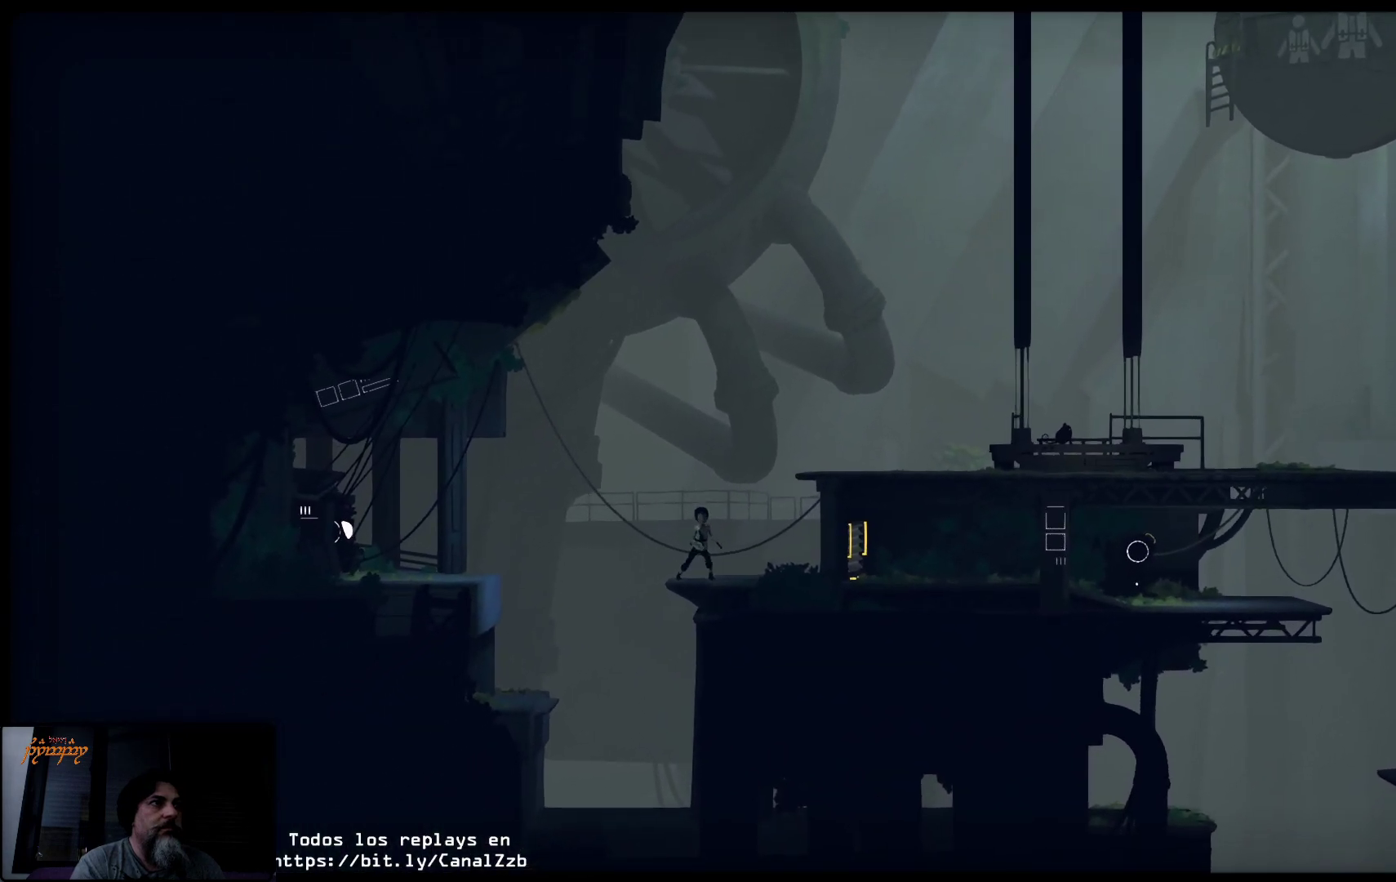
{"buttons": ["A"], "left_stick": "left", "right_stick": "center", "events": [[133, "A", "down"]]}
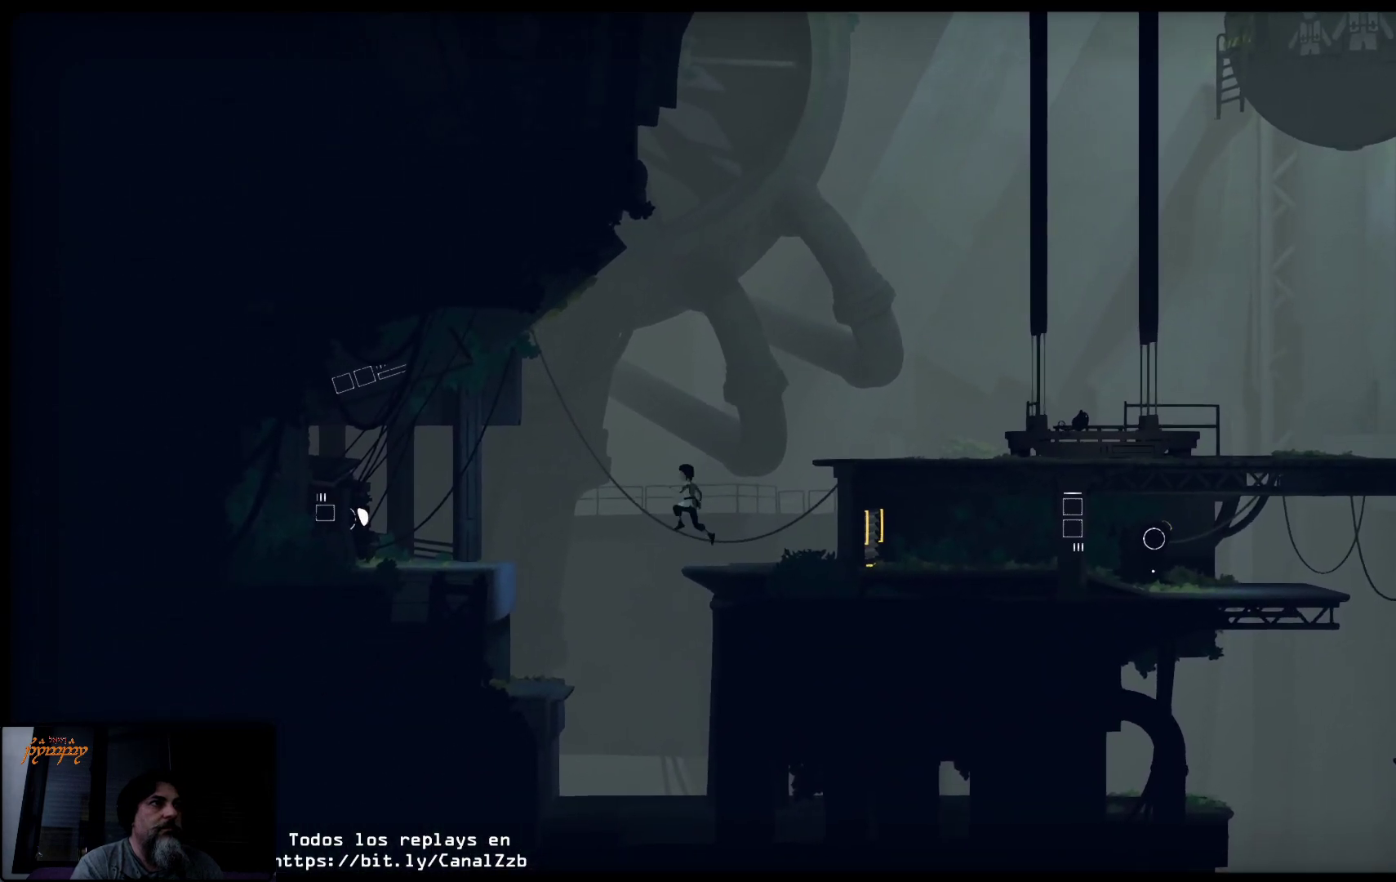
{"buttons": ["A"], "left_stick": "left", "right_stick": "center", "events": []}
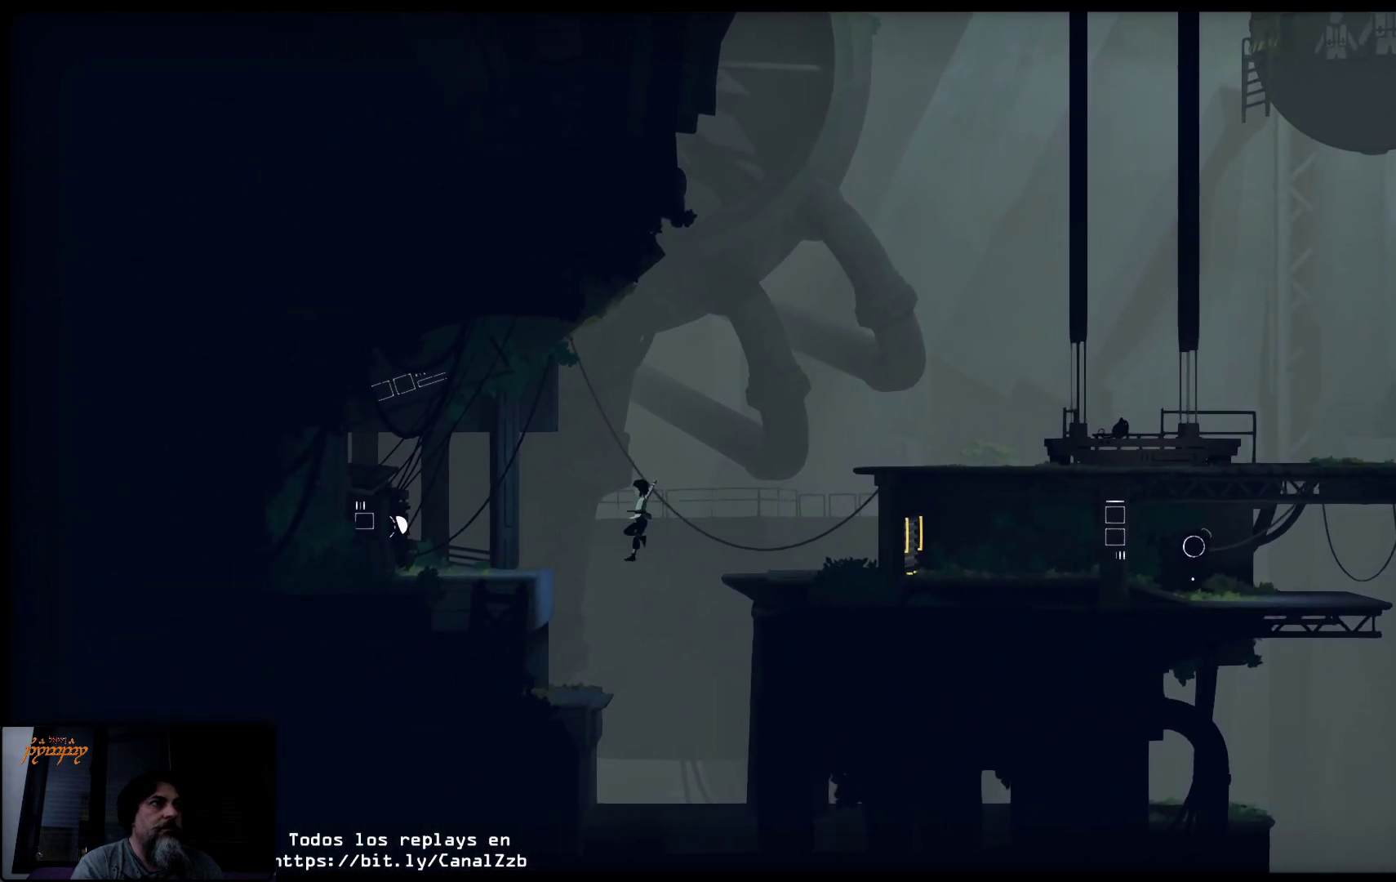
{"buttons": ["A"], "left_stick": "up-left", "right_stick": "center", "events": [[483, "left_stick", "up-left"]]}
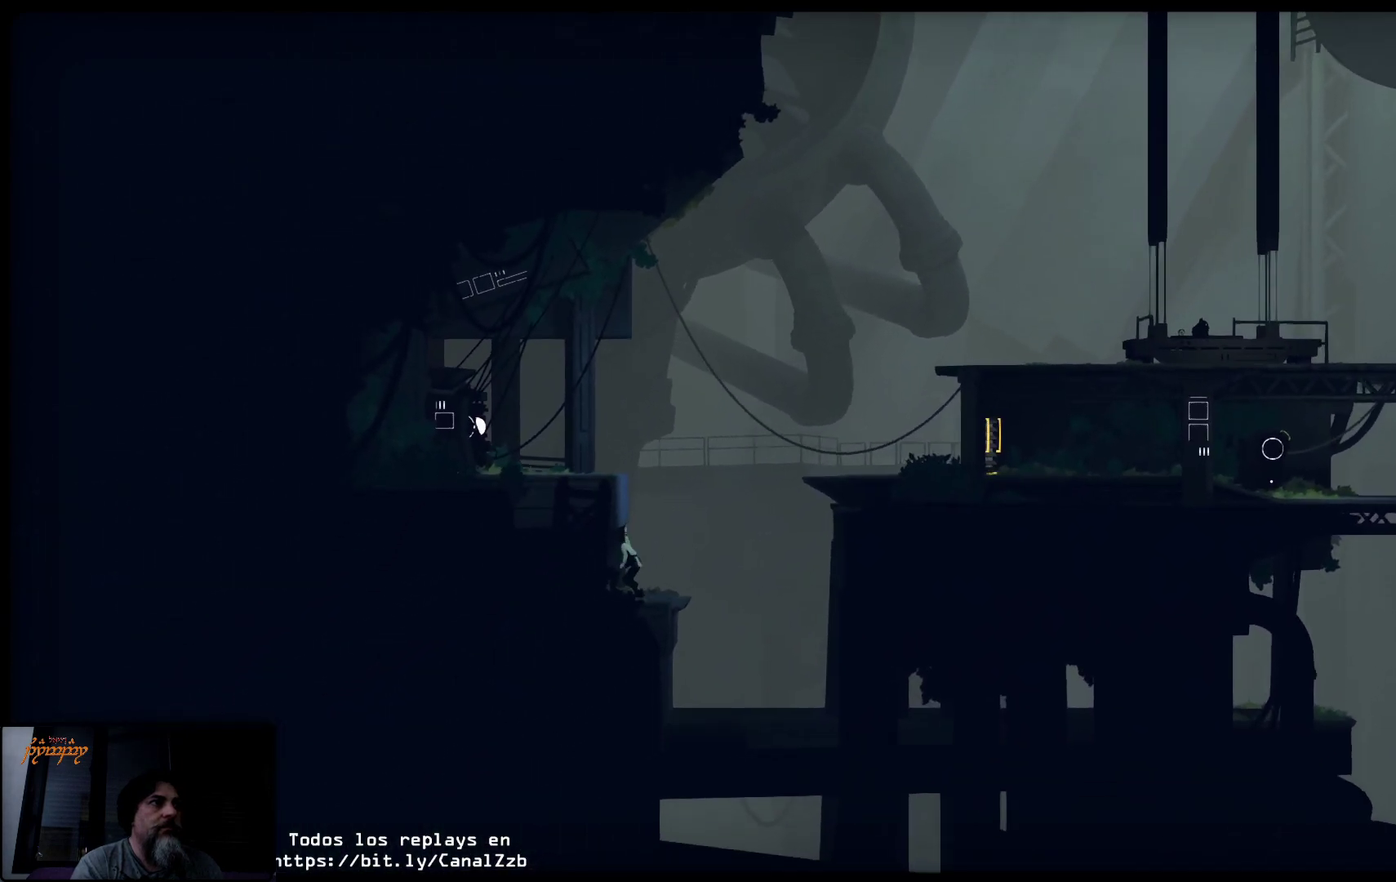
{"buttons": ["A"], "left_stick": "up", "right_stick": "center", "events": [[67, "A", "up"], [83, "left_stick", "up"], [383, "A", "down"]]}
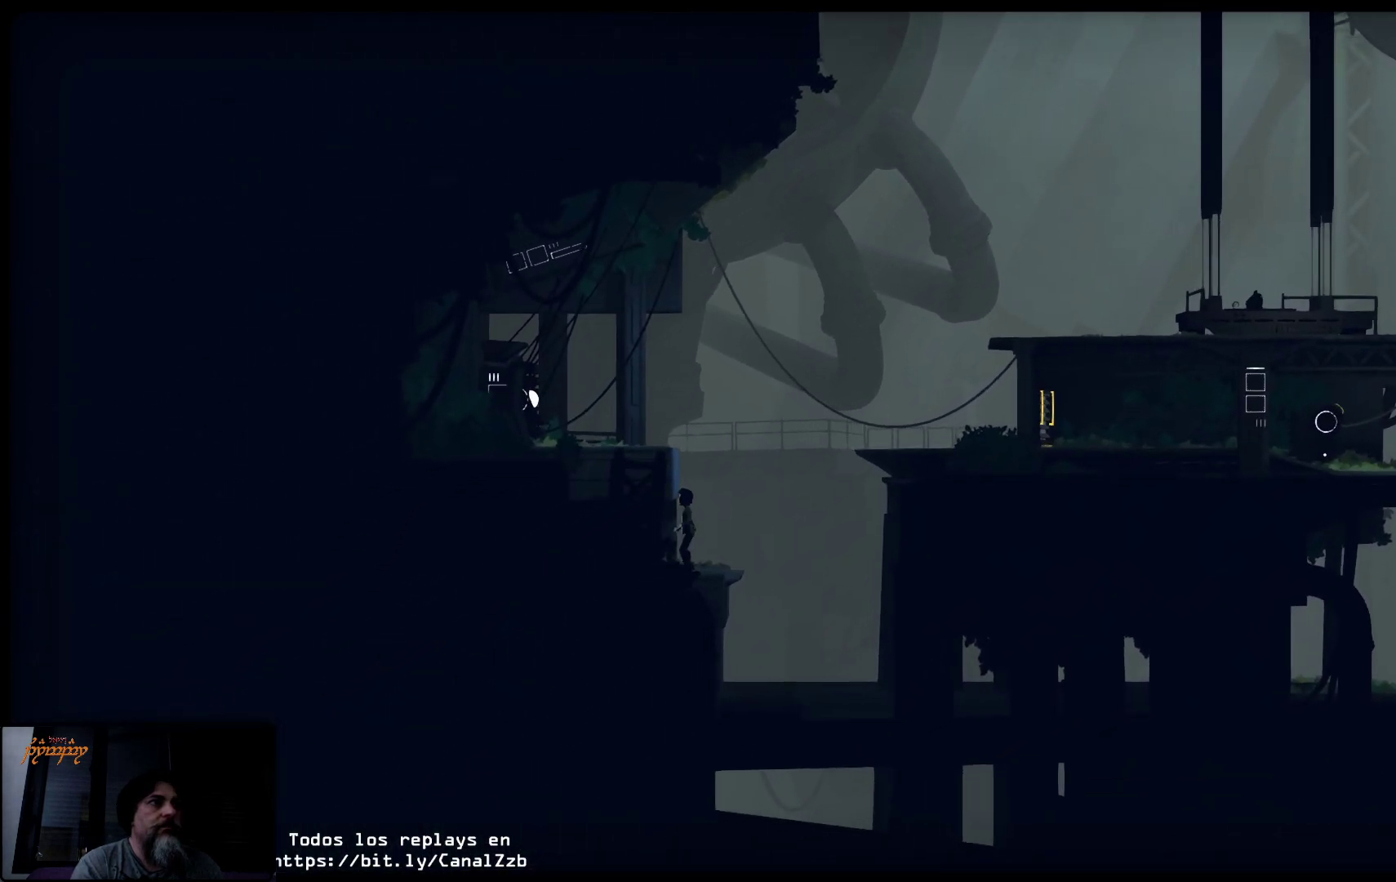
{"buttons": ["A"], "left_stick": "up", "right_stick": "center", "events": [[83, "left_stick", "up-left"], [367, "left_stick", "up"]]}
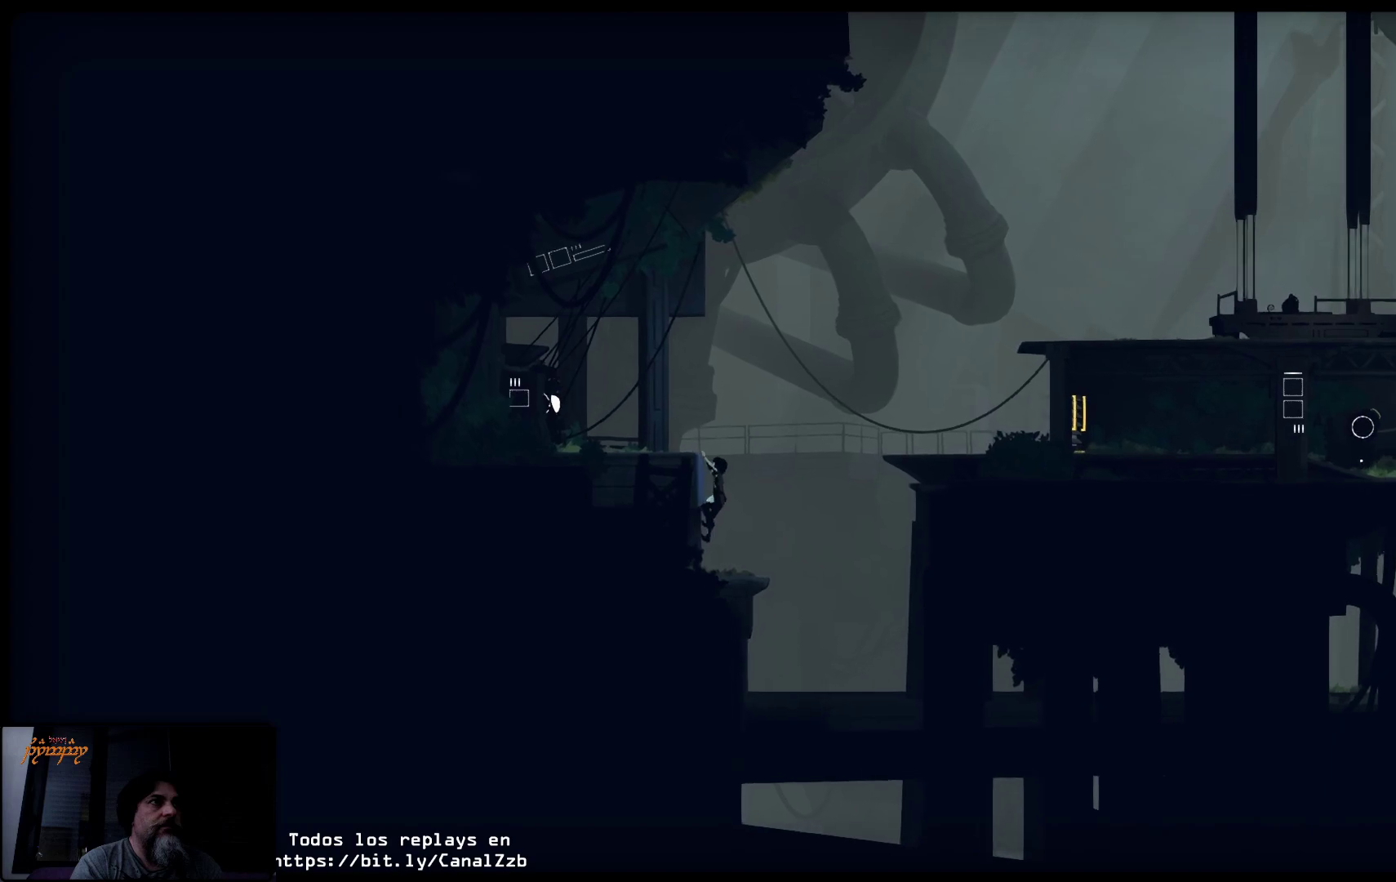
{"buttons": [], "left_stick": "up", "right_stick": "center", "events": [[183, "A", "up"]]}
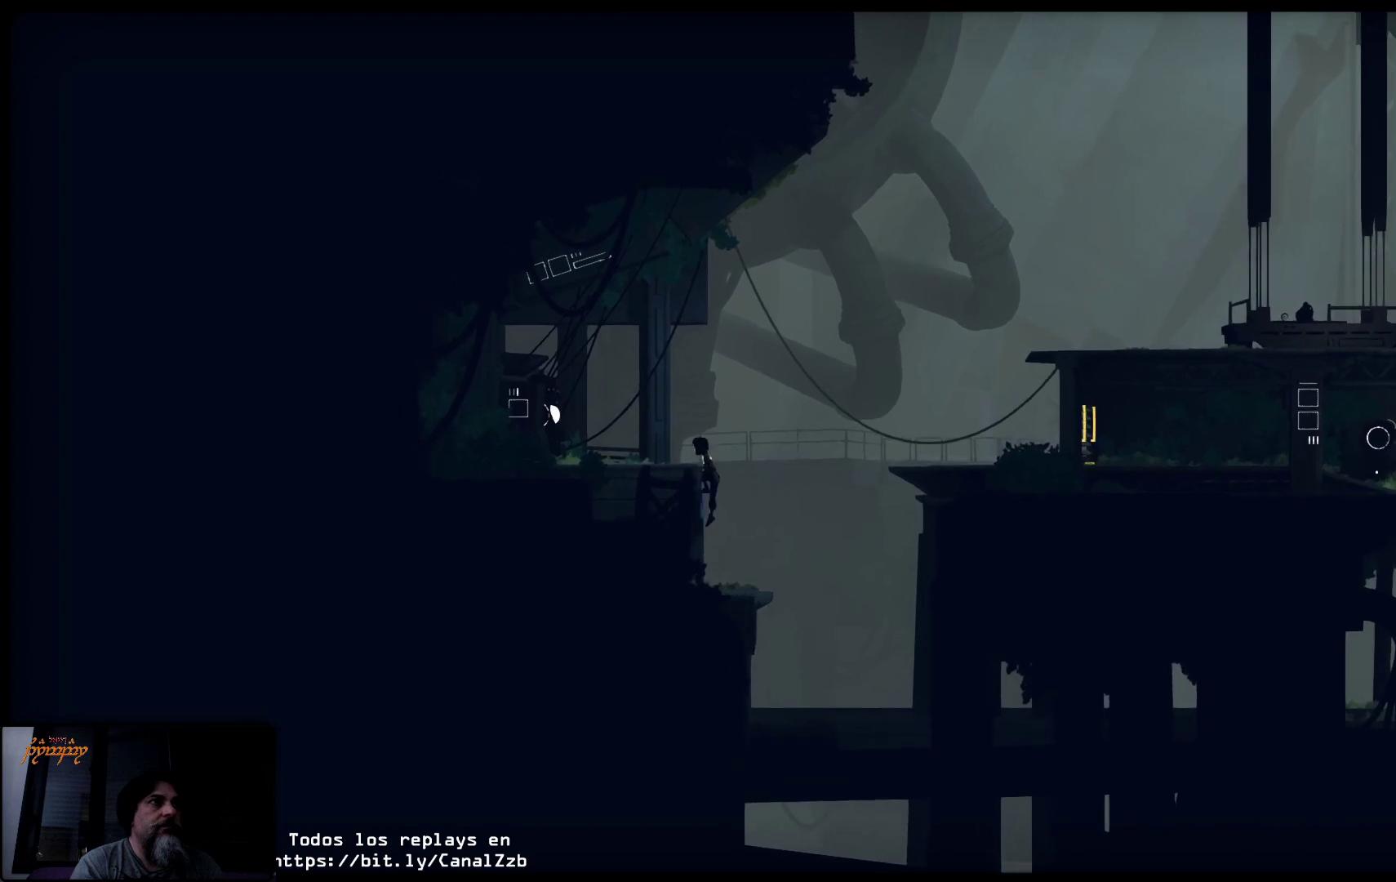
{"buttons": [], "left_stick": "up-left", "right_stick": "center", "events": [[183, "left_stick", "up-left"]]}
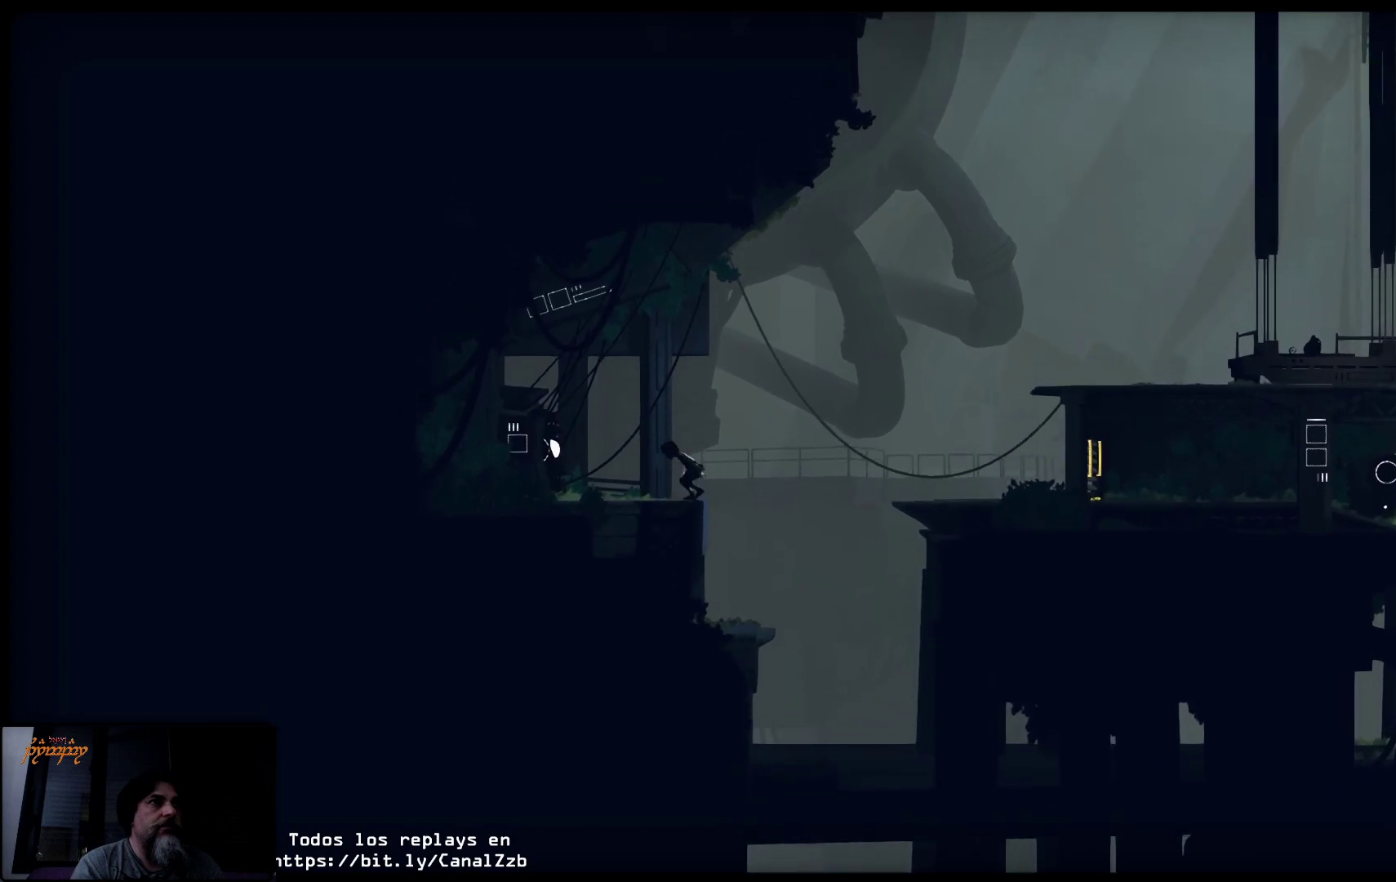
{"buttons": [], "left_stick": "up-left", "right_stick": "center", "events": []}
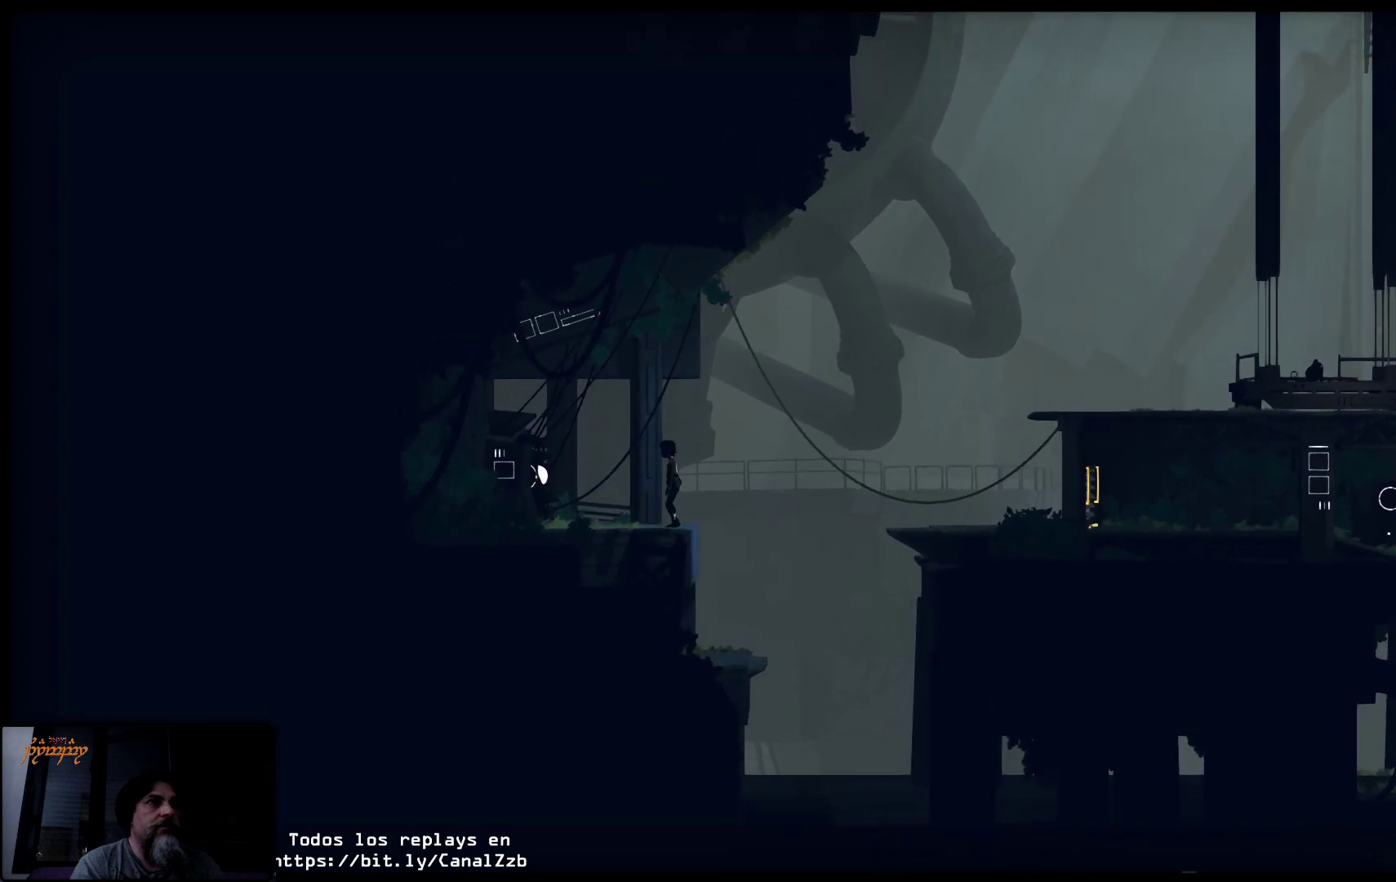
{"buttons": [], "left_stick": "up-left", "right_stick": "center", "events": []}
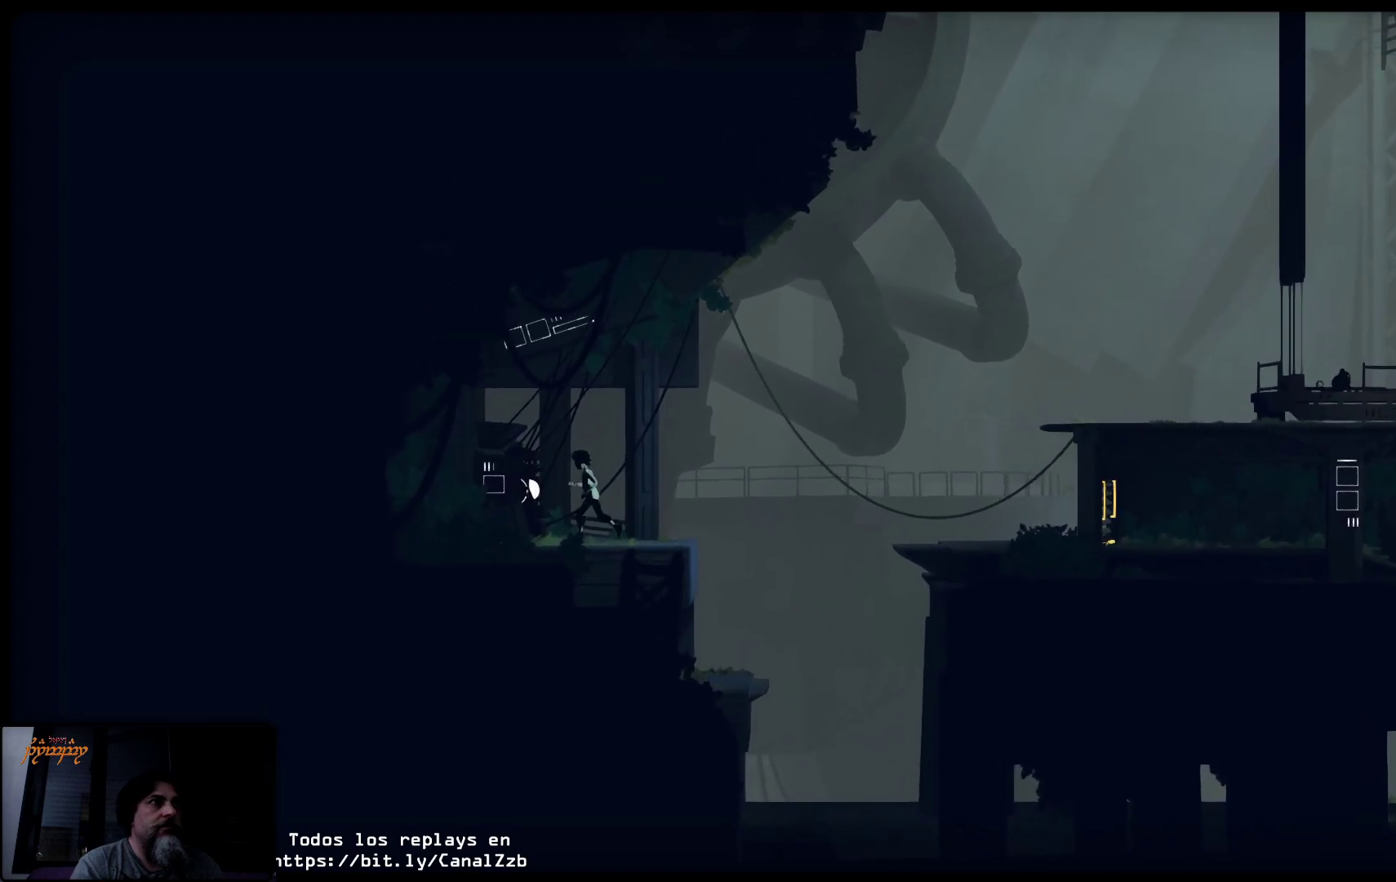
{"buttons": [], "left_stick": "center", "right_stick": "center", "events": [[50, "left_stick", "center"]]}
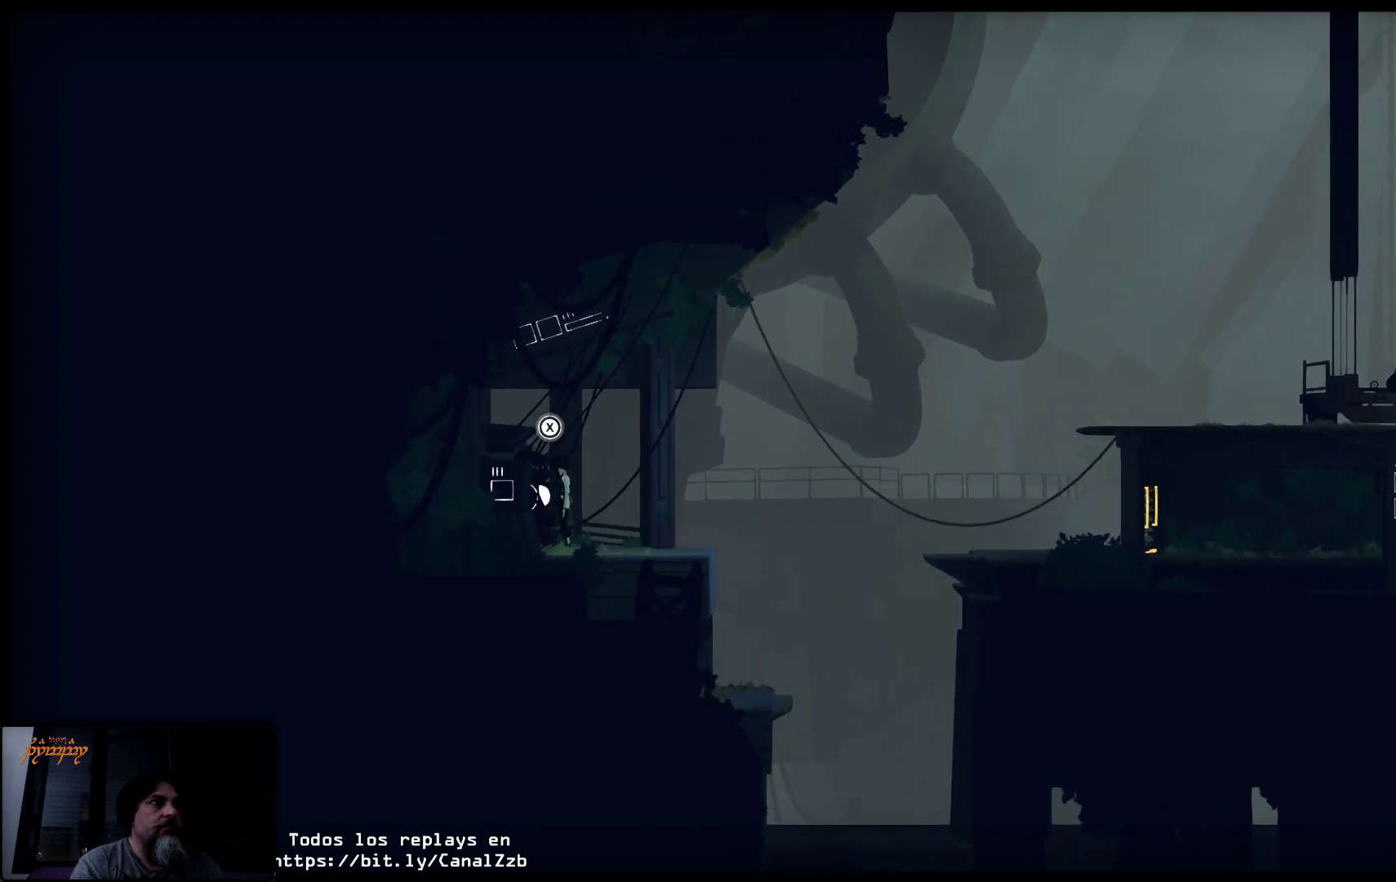
{"buttons": [], "left_stick": "center", "right_stick": "center", "events": []}
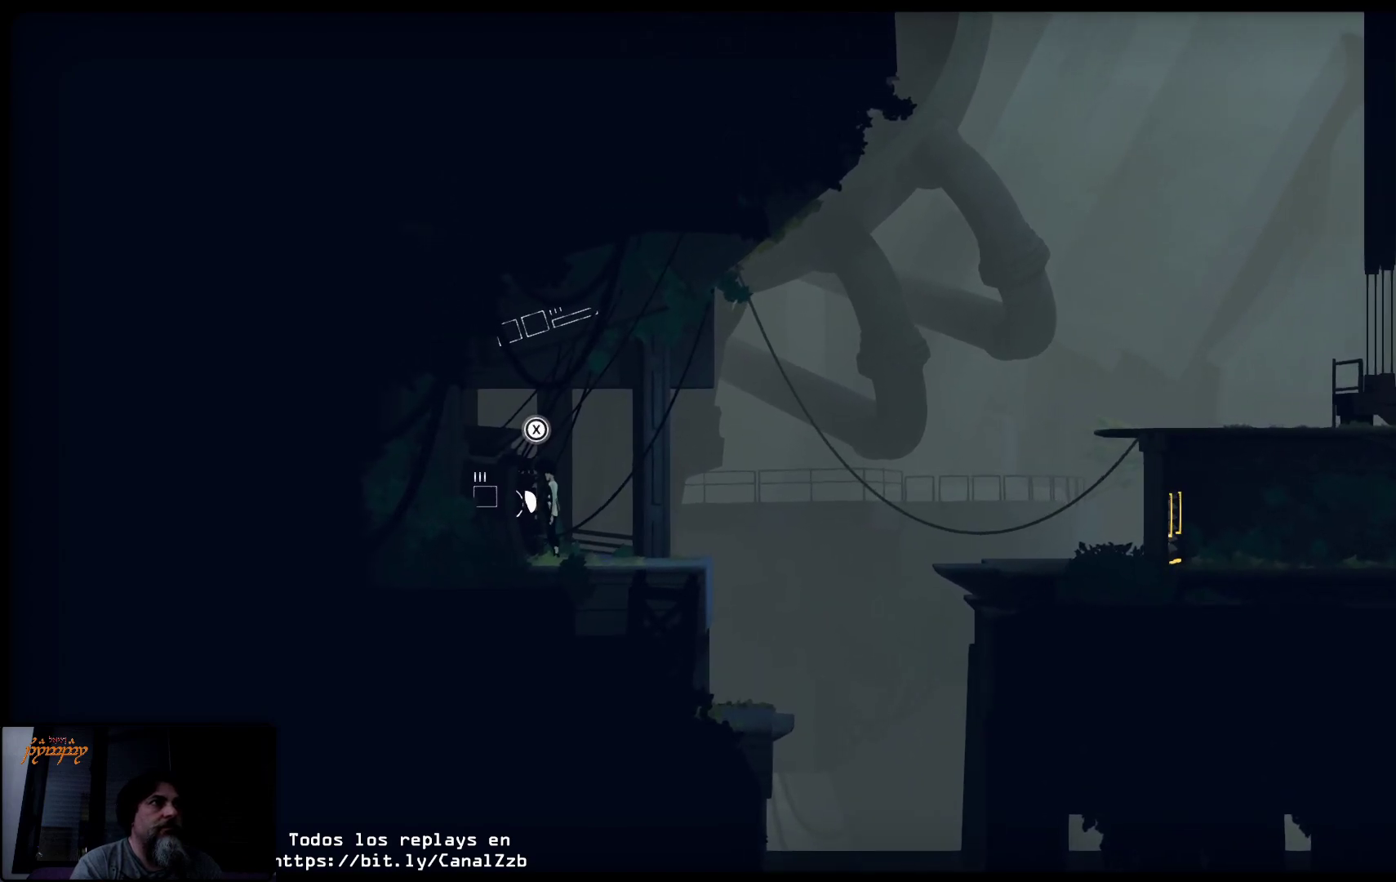
{"buttons": ["X"], "left_stick": "center", "right_stick": "center", "events": [[17, "X", "down"]]}
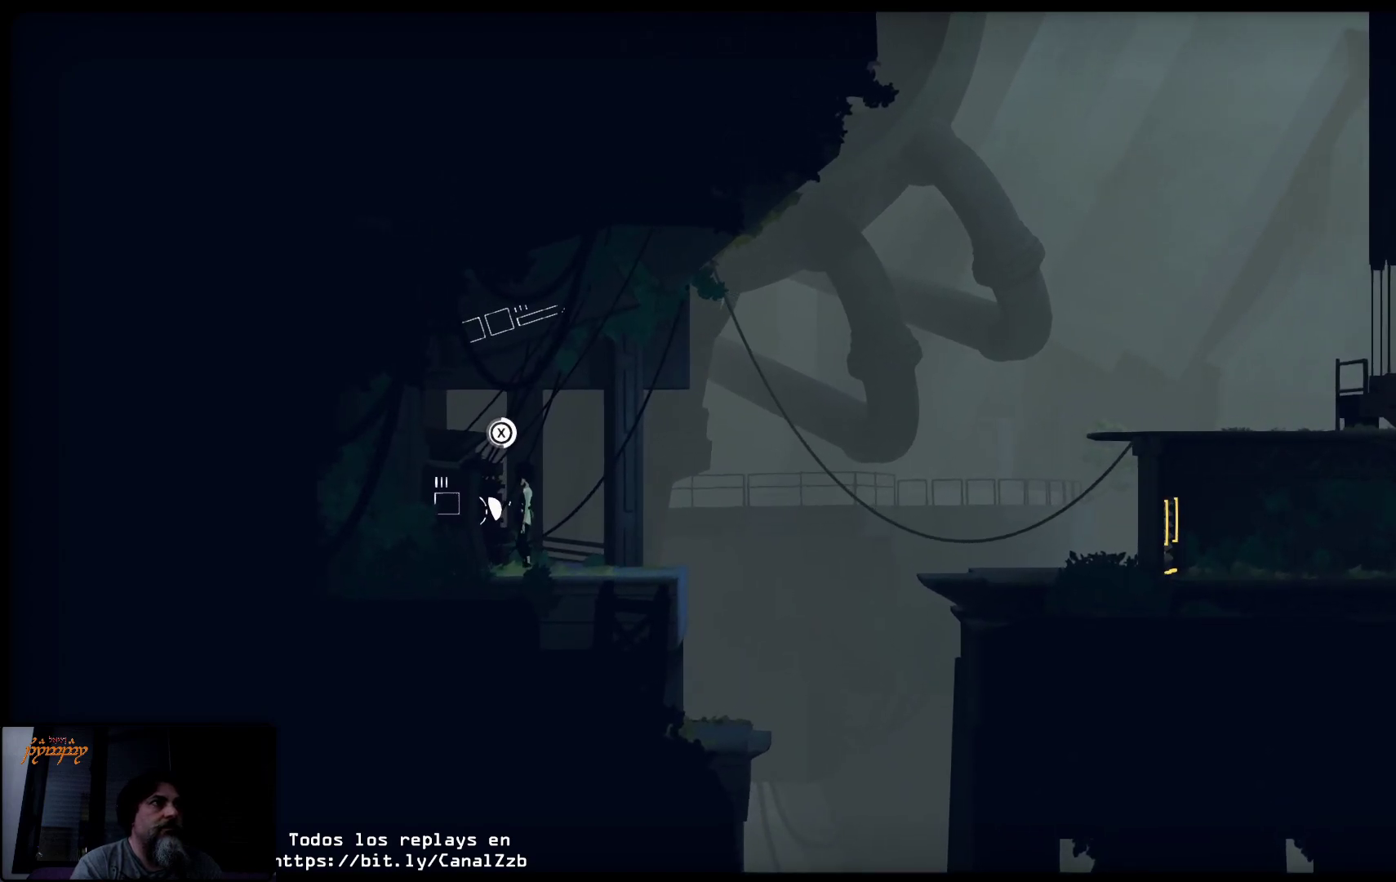
{"buttons": ["X"], "left_stick": "center", "right_stick": "center", "events": []}
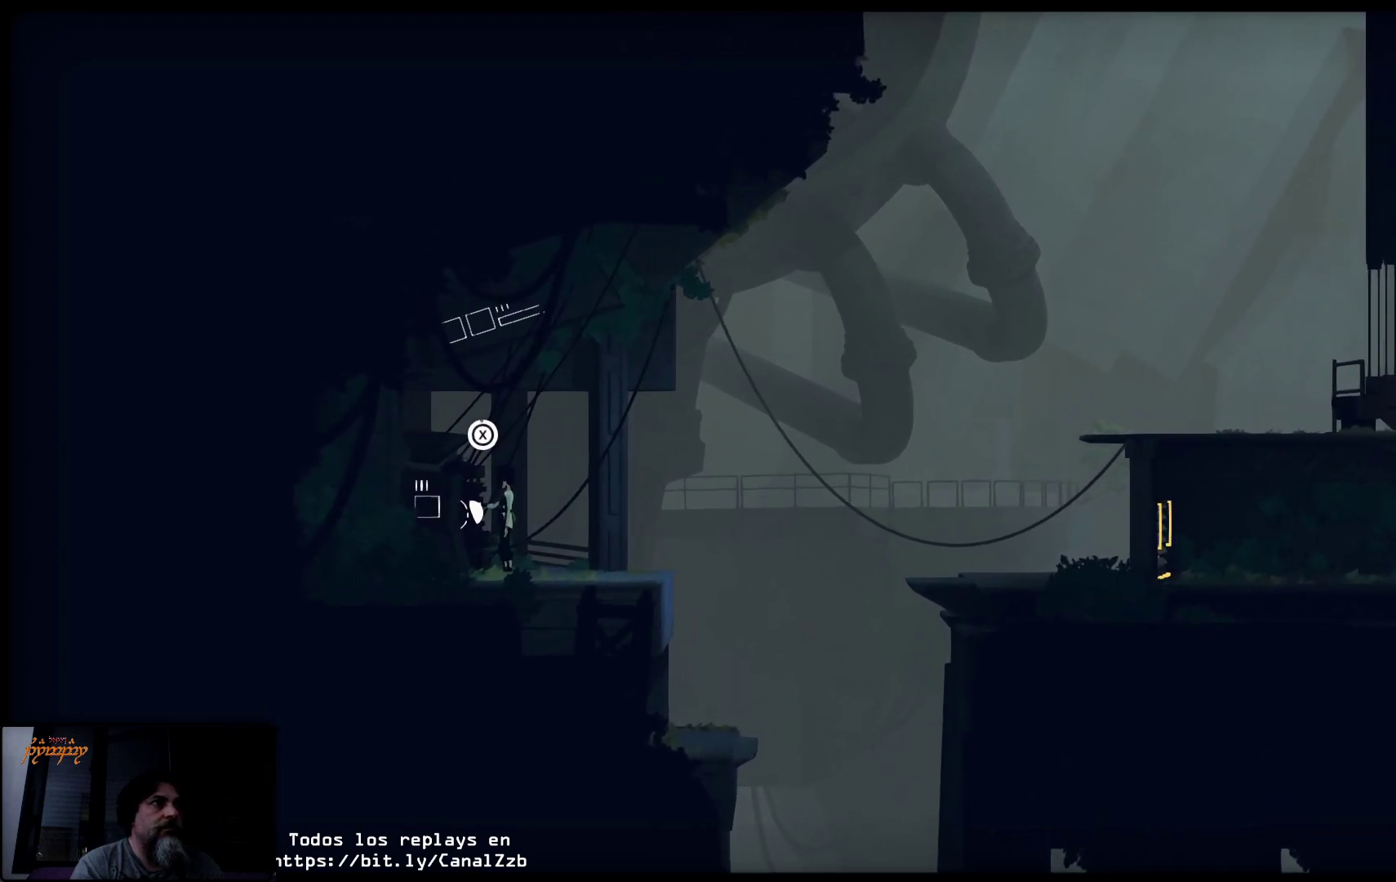
{"buttons": ["X"], "left_stick": "center", "right_stick": "center", "events": []}
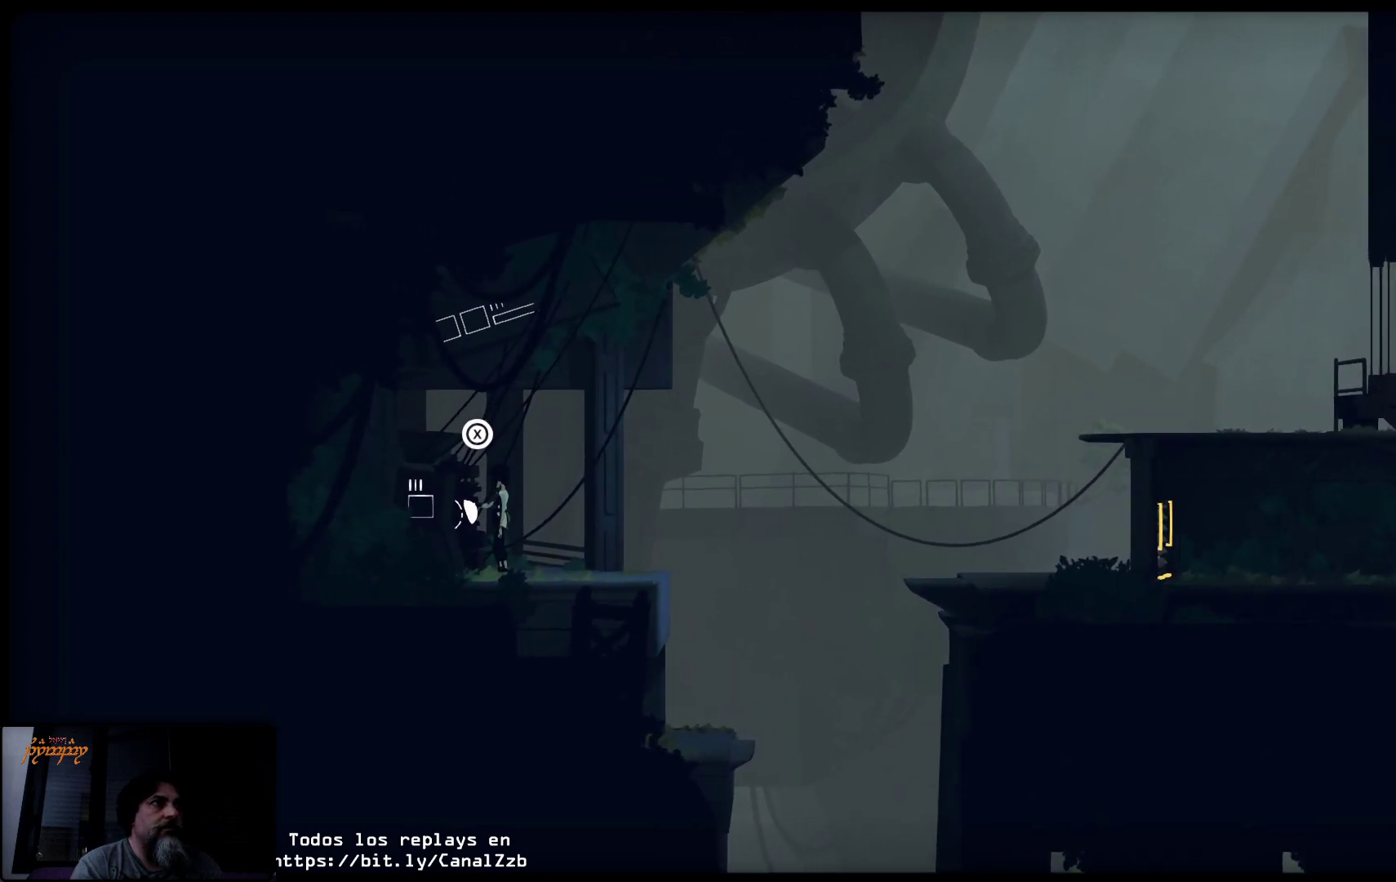
{"buttons": ["X"], "left_stick": "center", "right_stick": "center", "events": []}